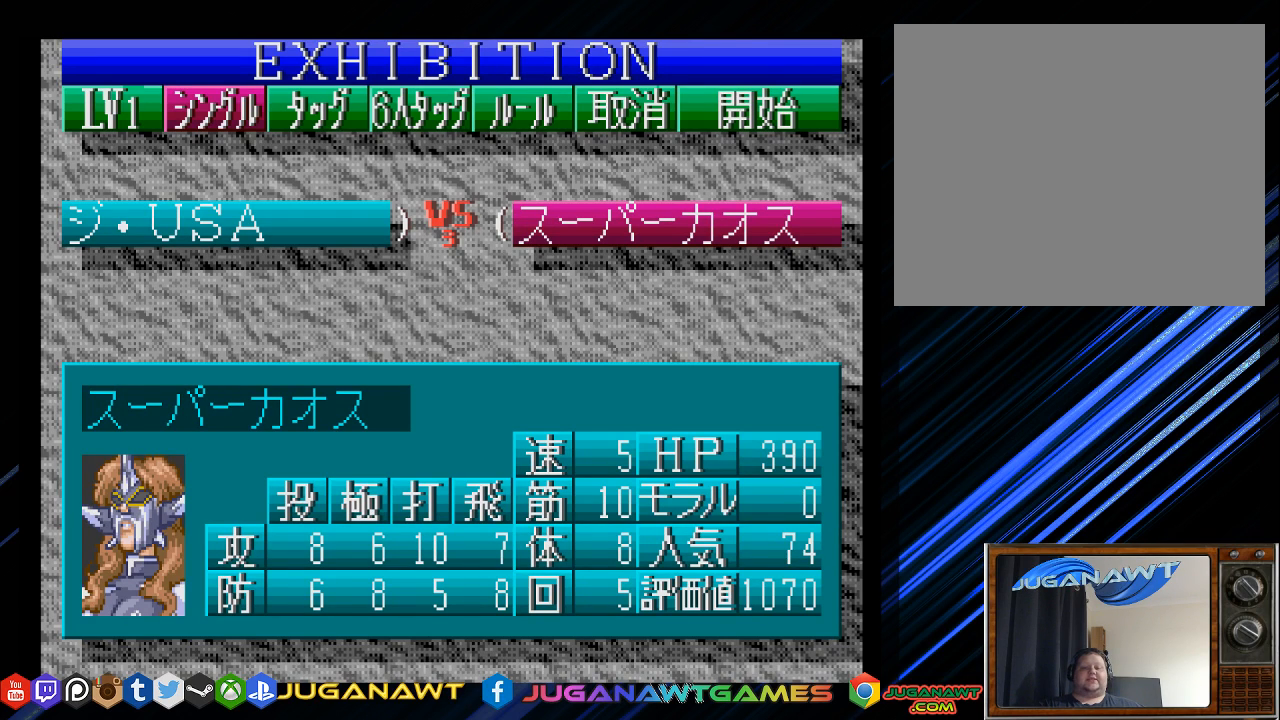
Gameplay with a controller (PlayStation layout); each line is a JSON object with the inputs held at the frame after it. "events" lists button and stick changes between this image and that frame as [ms after this image, input, new state], when the widget could be followed in between.
{"buttons": [], "left_stick": "center", "right_stick": "center", "events": [[83, "CIRCLE", "down"], [200, "CIRCLE", "up"]]}
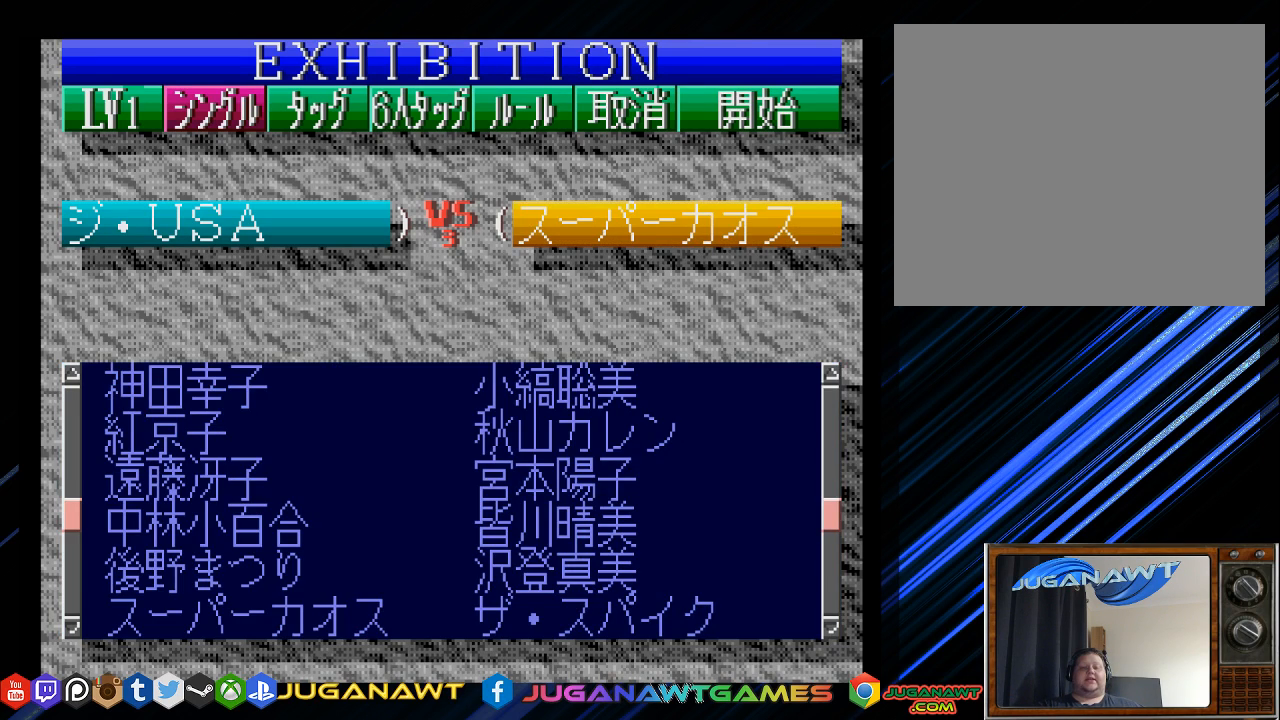
{"buttons": [], "left_stick": "center", "right_stick": "center", "events": []}
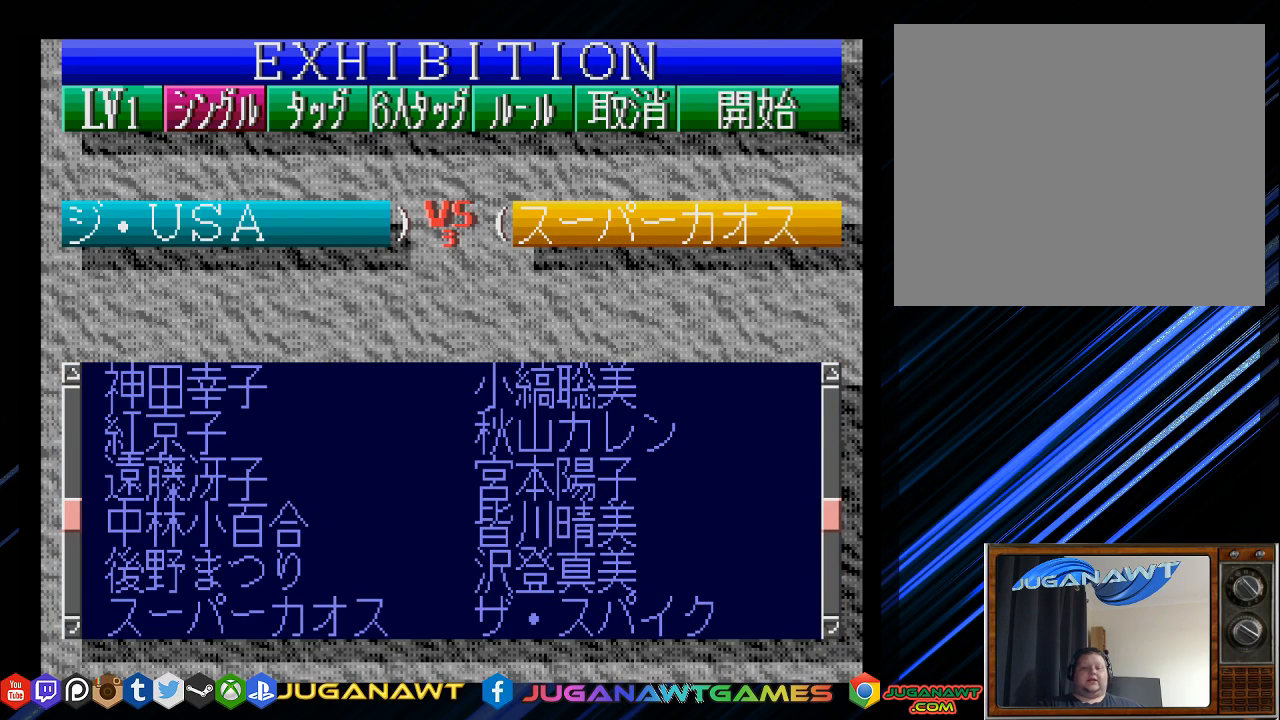
{"buttons": ["DPAD_RIGHT"], "left_stick": "center", "right_stick": "center", "events": [[100, "DPAD_UP", "down"], [200, "DPAD_UP", "up"], [500, "DPAD_RIGHT", "down"]]}
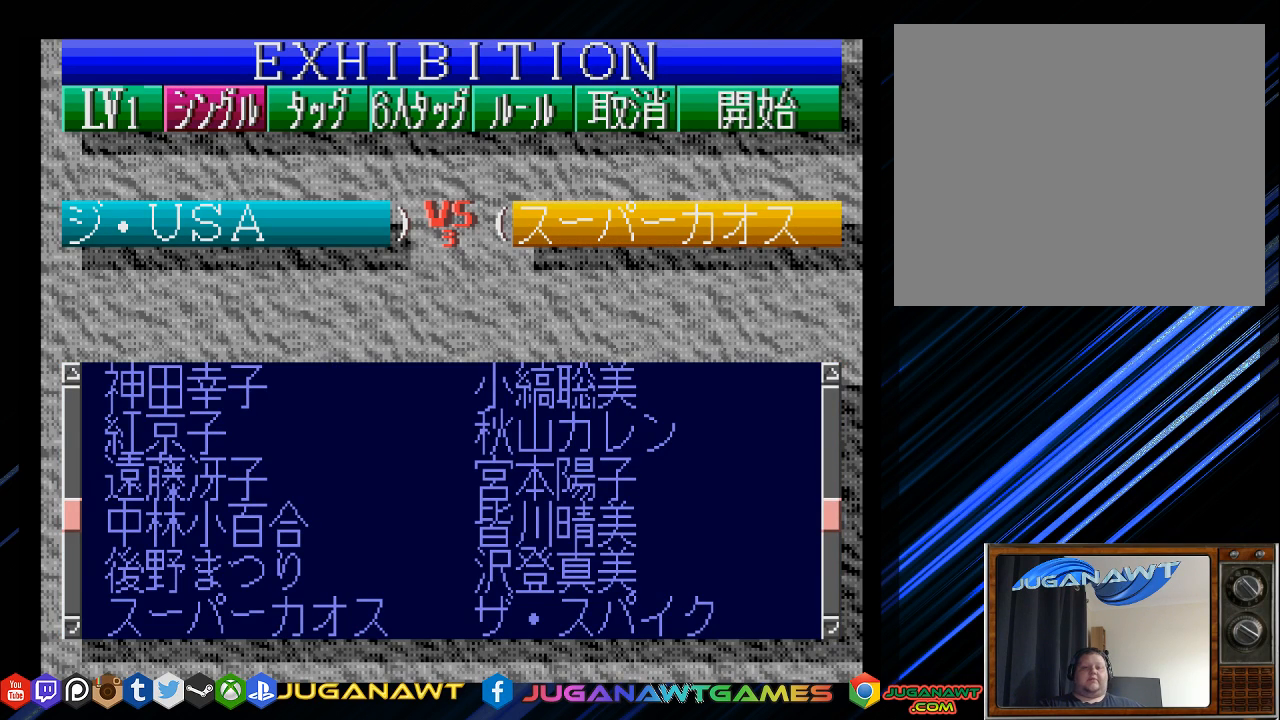
{"buttons": ["DPAD_UP"], "left_stick": "center", "right_stick": "center", "events": [[50, "DPAD_RIGHT", "up"], [483, "DPAD_UP", "down"]]}
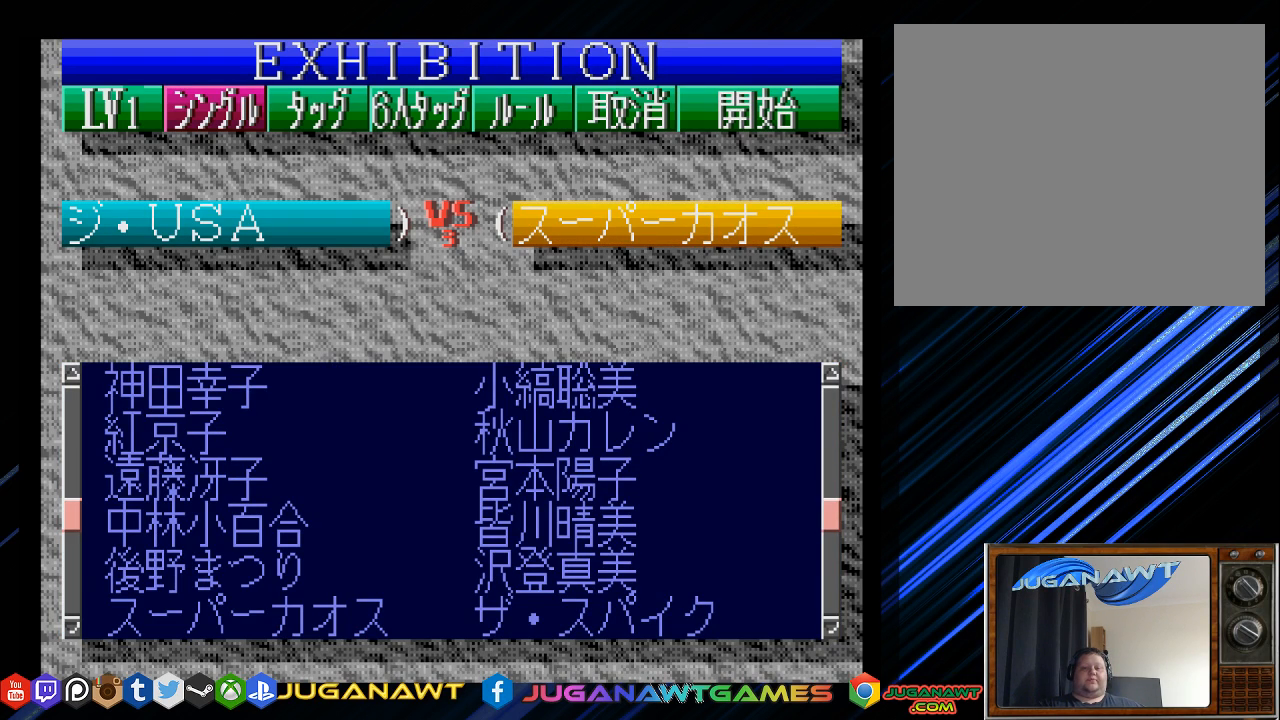
{"buttons": [], "left_stick": "center", "right_stick": "center", "events": [[117, "DPAD_UP", "up"], [283, "CROSS", "down"], [417, "CROSS", "up"]]}
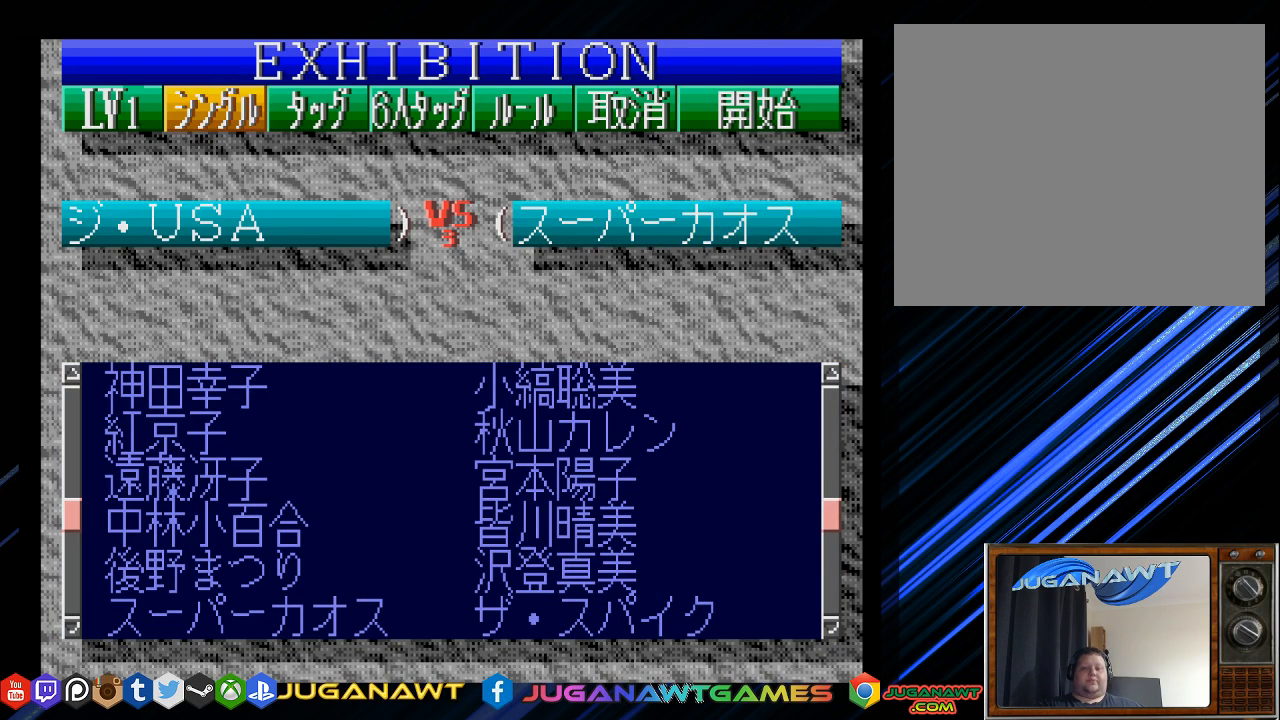
{"buttons": [], "left_stick": "center", "right_stick": "center", "events": [[183, "DPAD_RIGHT", "down"], [283, "DPAD_RIGHT", "up"], [400, "DPAD_RIGHT", "down"], [483, "DPAD_RIGHT", "up"]]}
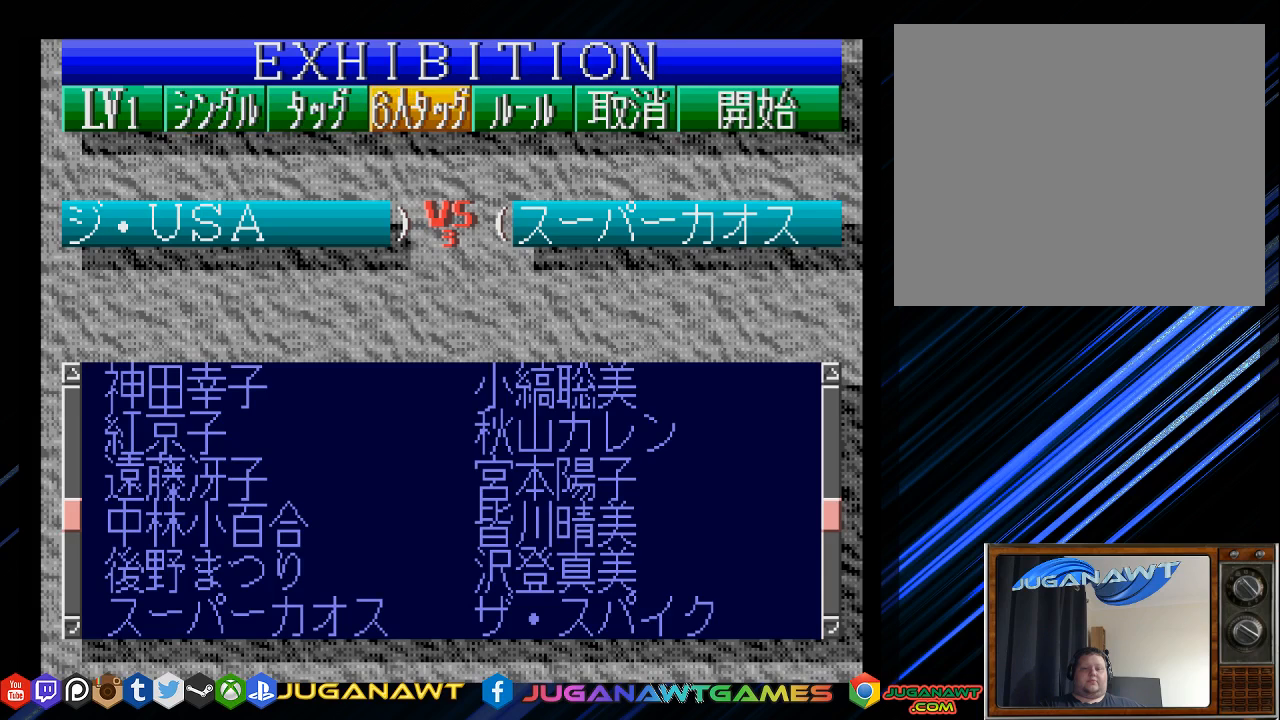
{"buttons": ["DPAD_RIGHT"], "left_stick": "center", "right_stick": "center", "events": [[83, "DPAD_RIGHT", "down"], [167, "DPAD_RIGHT", "up"], [267, "DPAD_RIGHT", "down"], [367, "DPAD_RIGHT", "up"], [500, "DPAD_RIGHT", "down"]]}
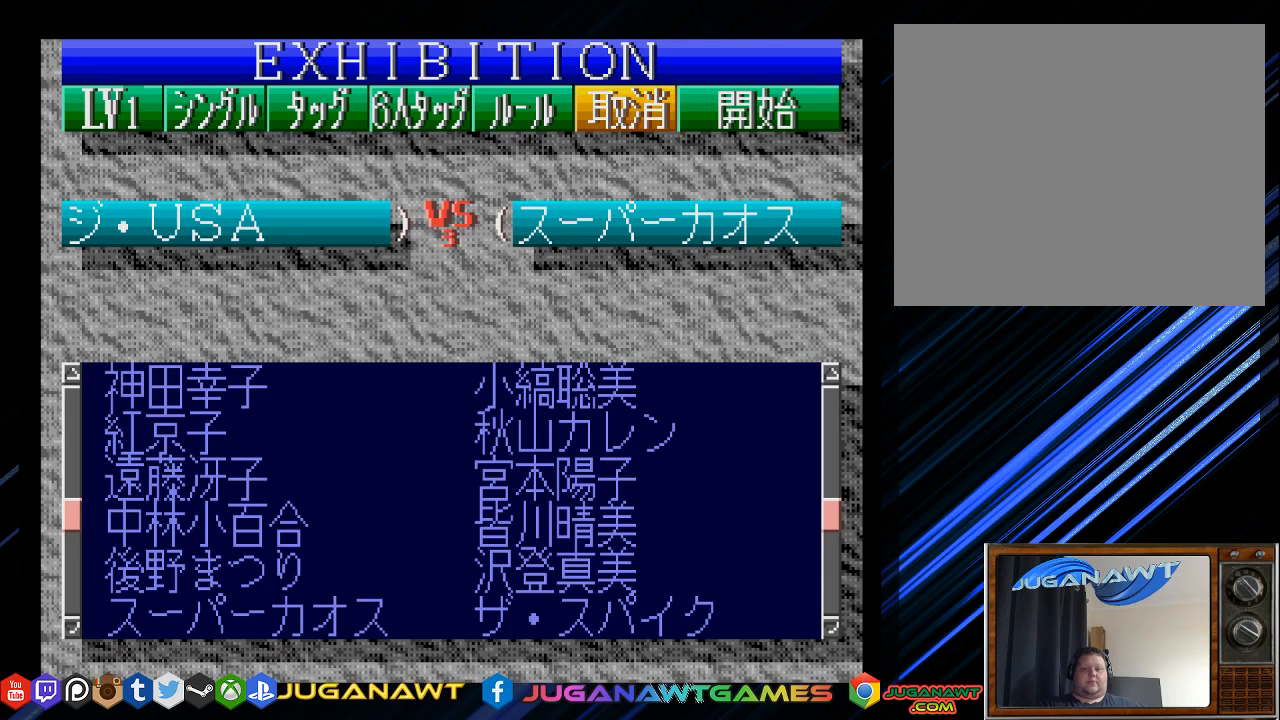
{"buttons": [], "left_stick": "center", "right_stick": "center", "events": [[67, "DPAD_RIGHT", "up"], [200, "CIRCLE", "down"], [333, "CIRCLE", "up"]]}
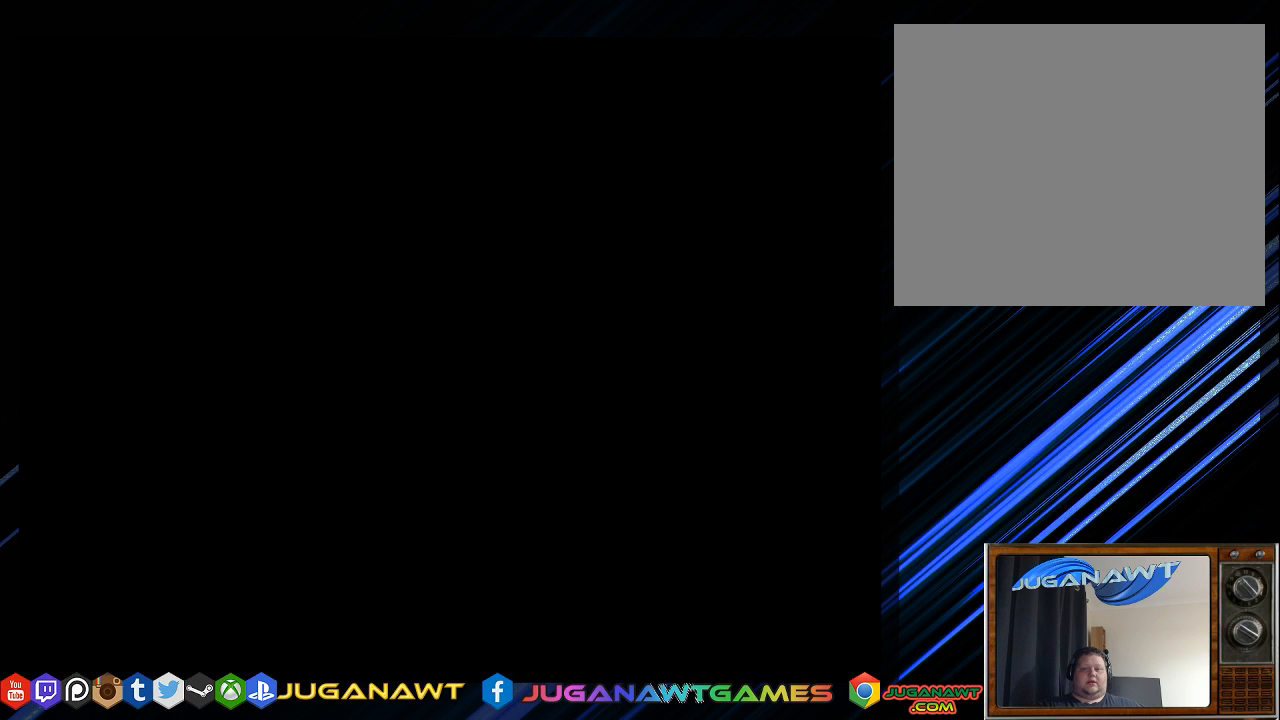
{"buttons": [], "left_stick": "center", "right_stick": "center", "events": []}
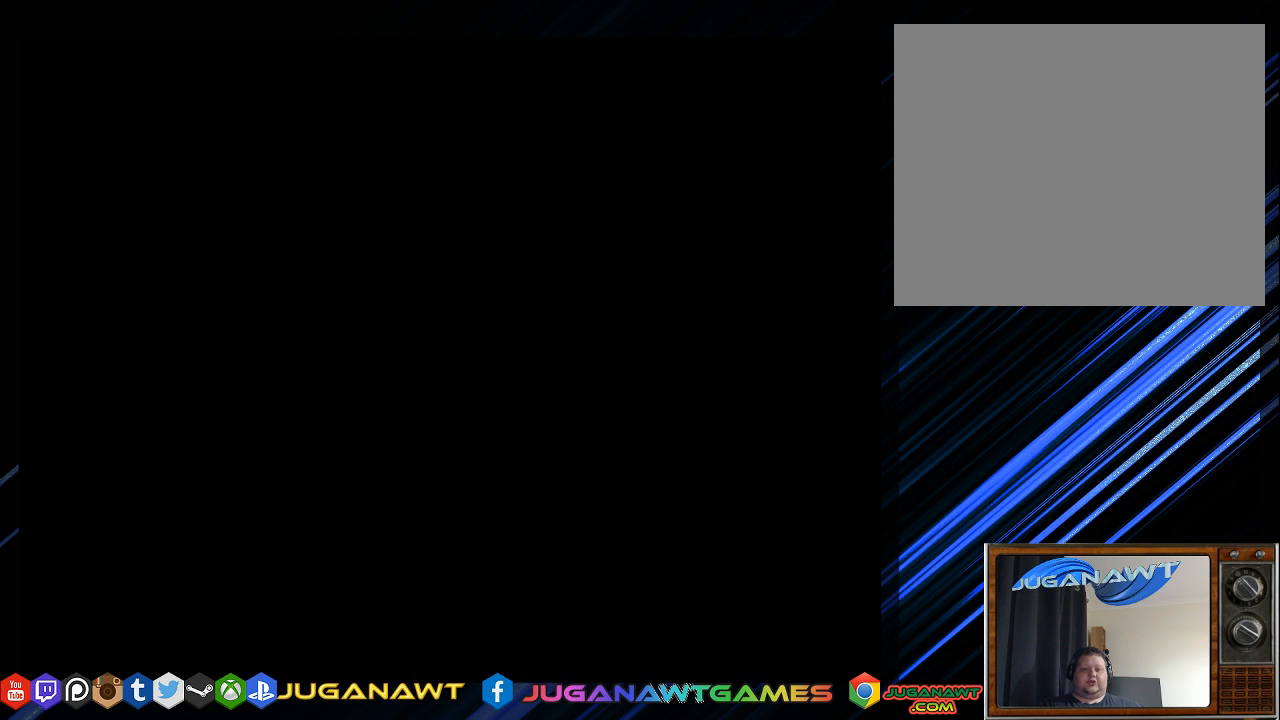
{"buttons": [], "left_stick": "center", "right_stick": "center", "events": []}
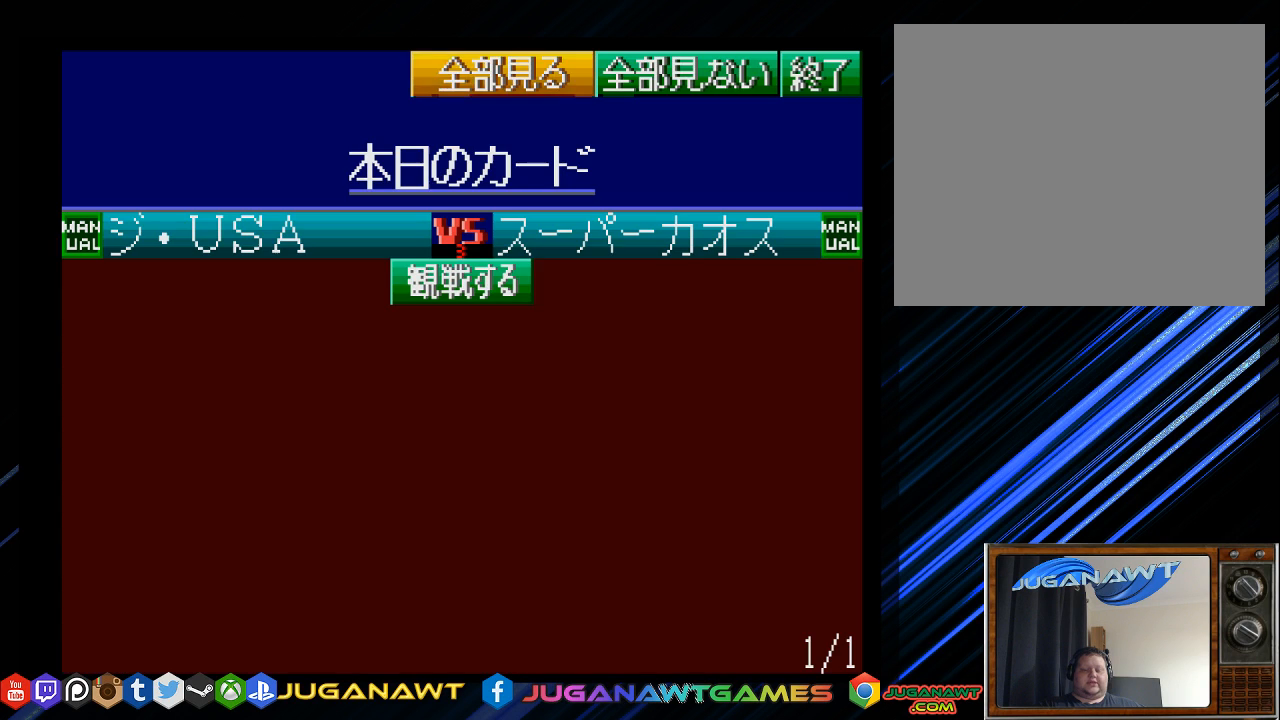
{"buttons": [], "left_stick": "center", "right_stick": "center", "events": []}
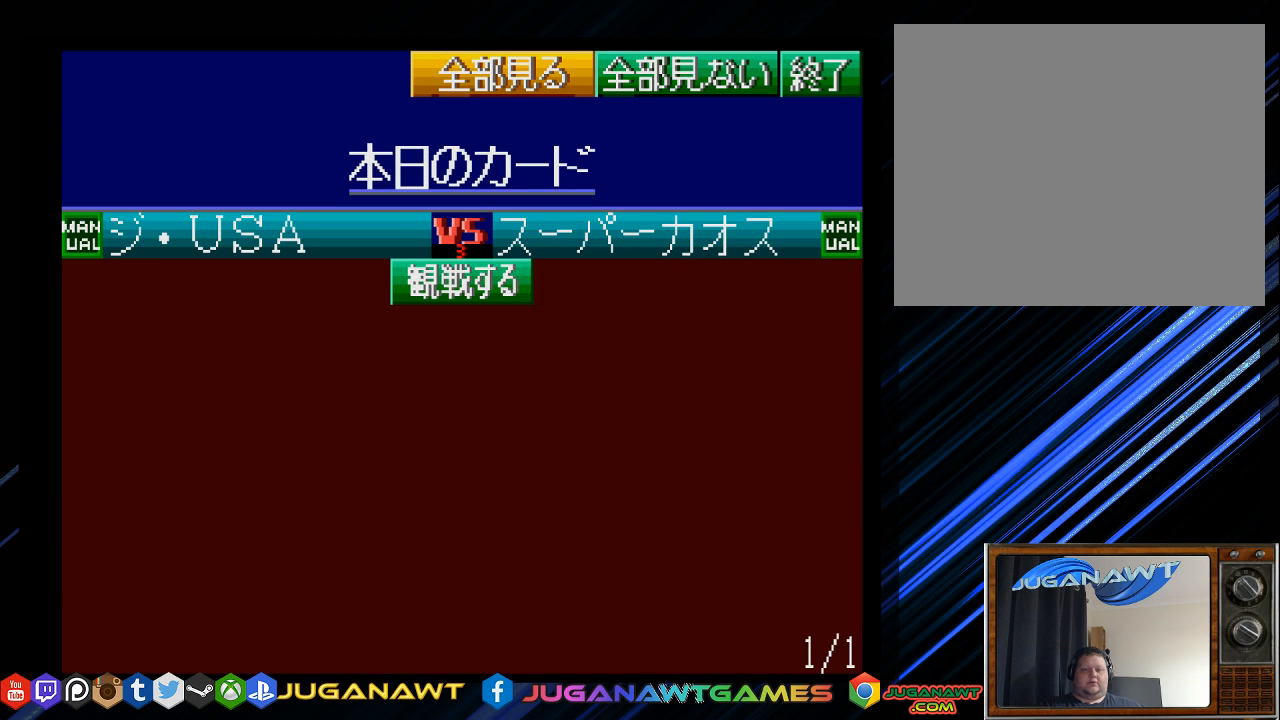
{"buttons": [], "left_stick": "center", "right_stick": "center", "events": []}
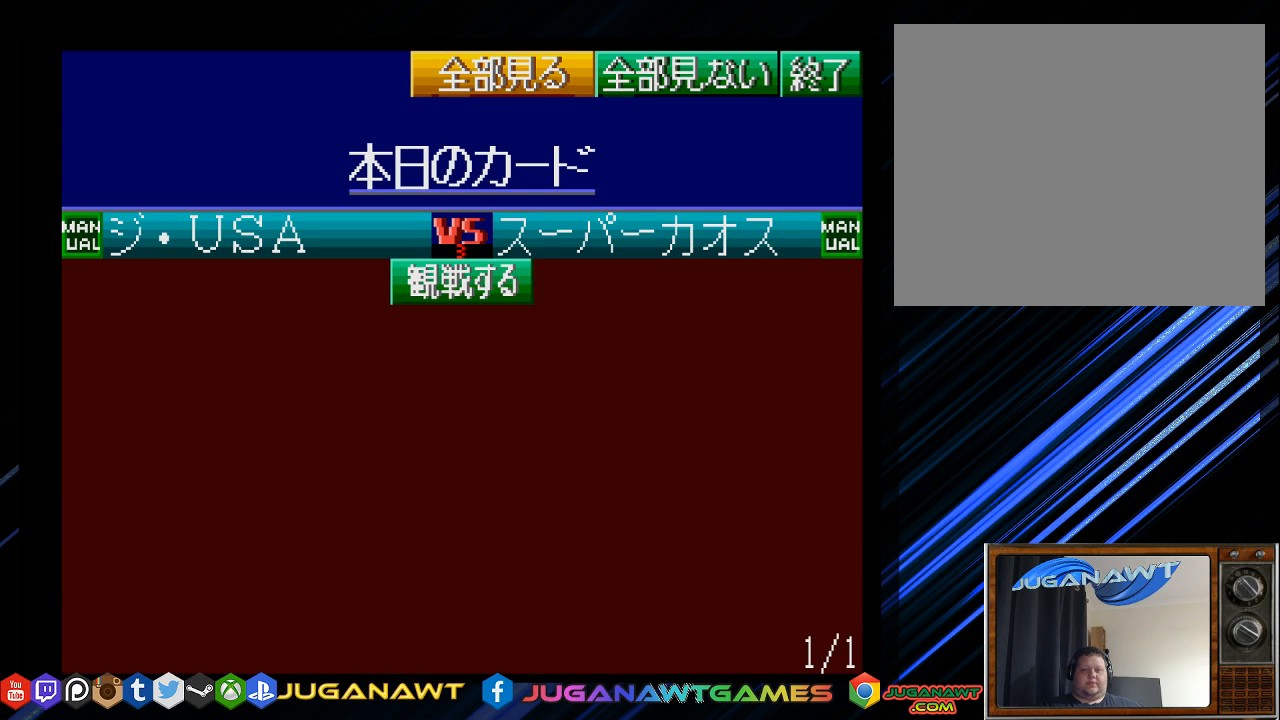
{"buttons": [], "left_stick": "center", "right_stick": "center", "events": []}
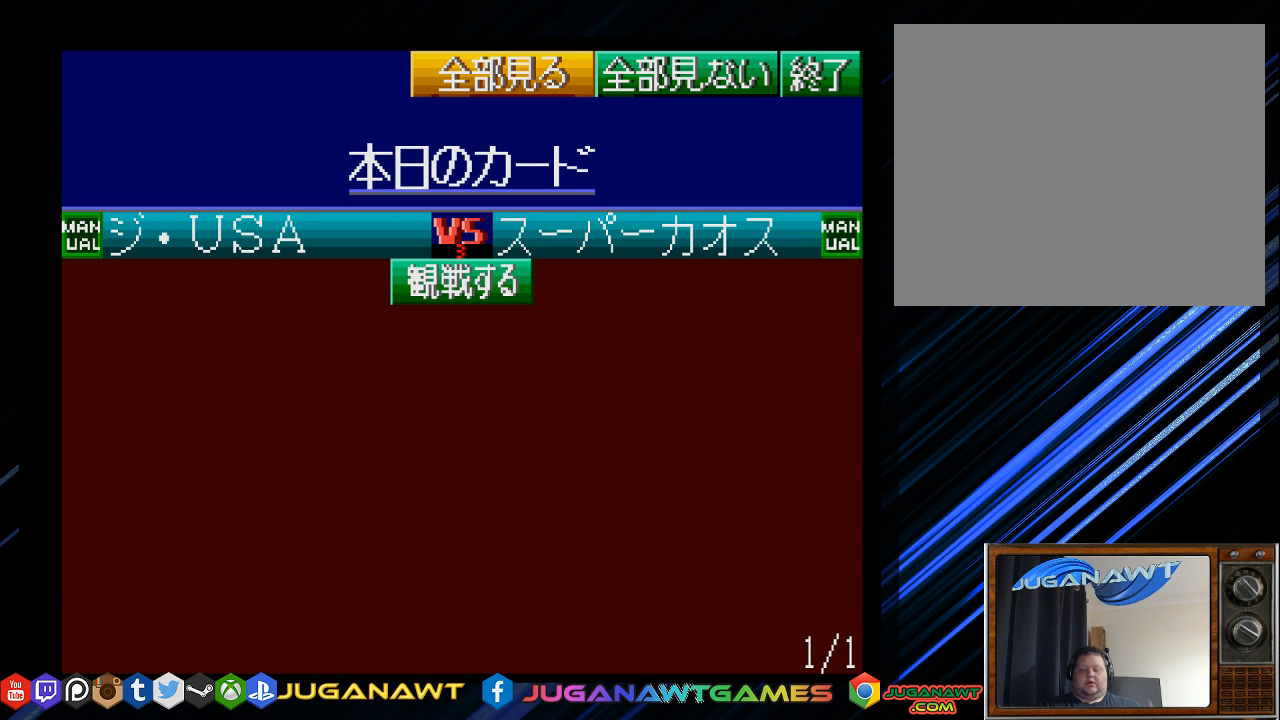
{"buttons": [], "left_stick": "center", "right_stick": "center", "events": []}
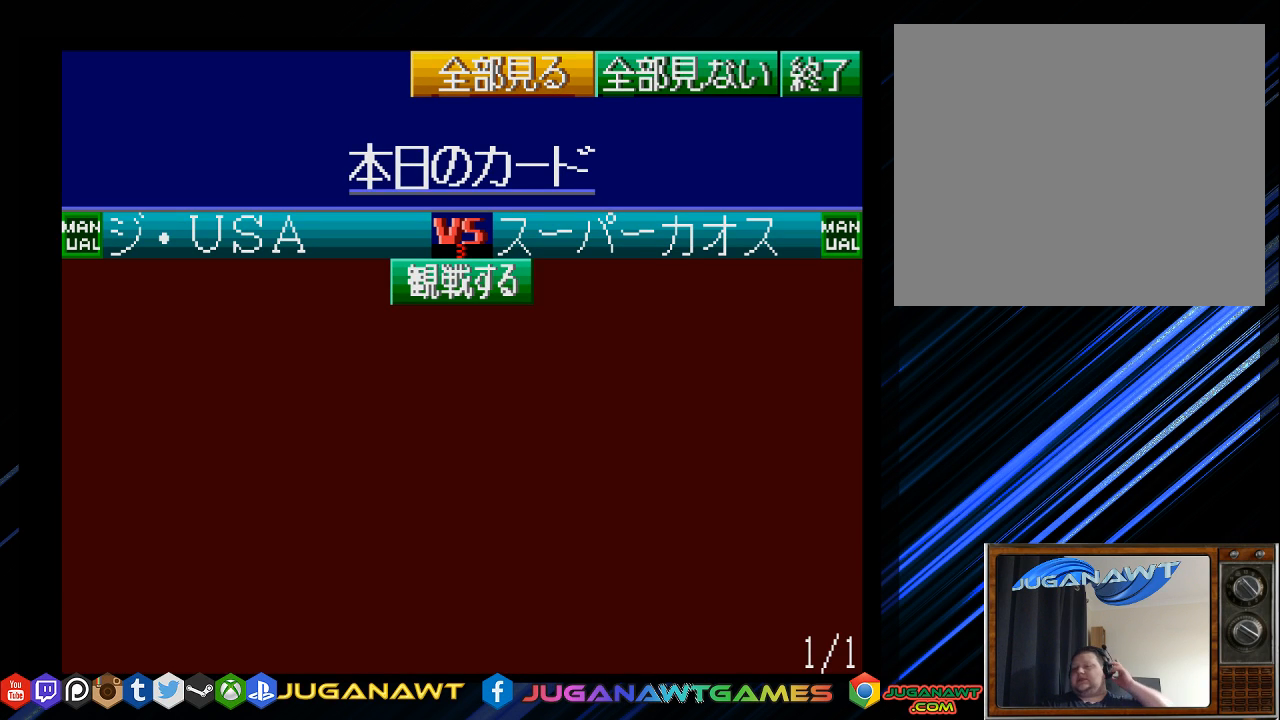
{"buttons": [], "left_stick": "center", "right_stick": "center", "events": []}
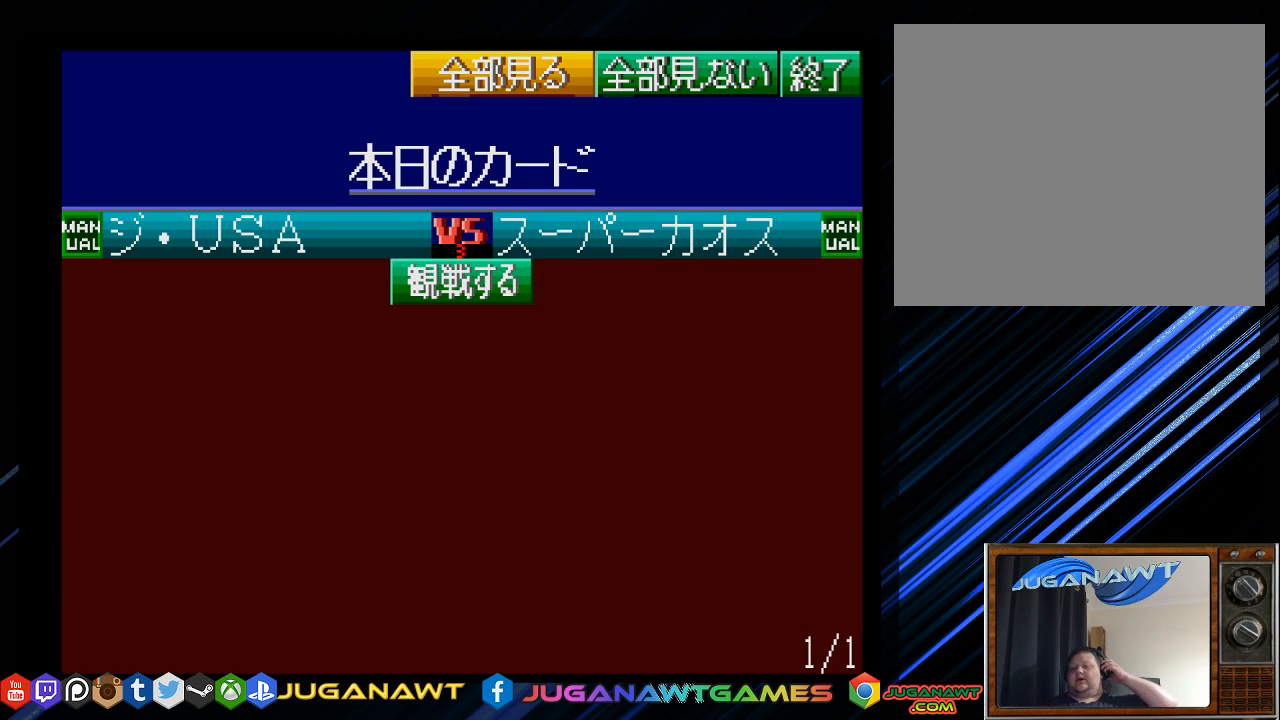
{"buttons": [], "left_stick": "right", "right_stick": "center", "events": [[367, "left_stick", "right"]]}
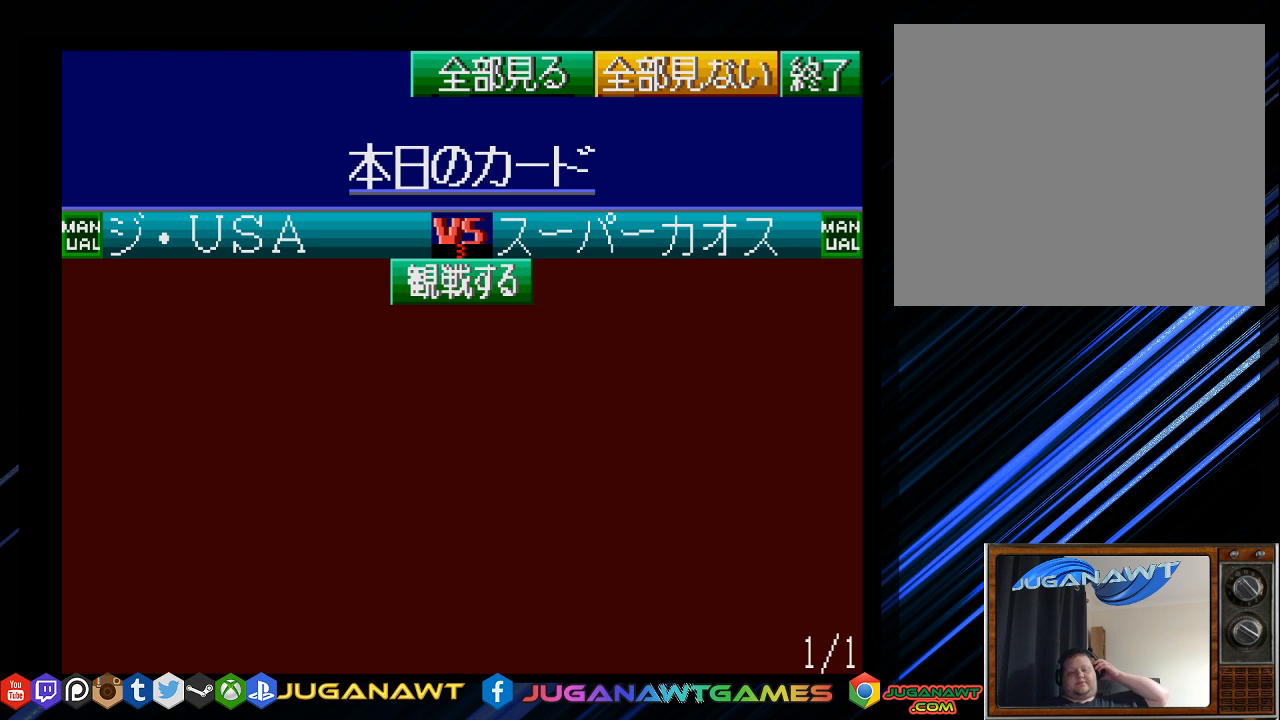
{"buttons": [], "left_stick": "right", "right_stick": "center", "events": []}
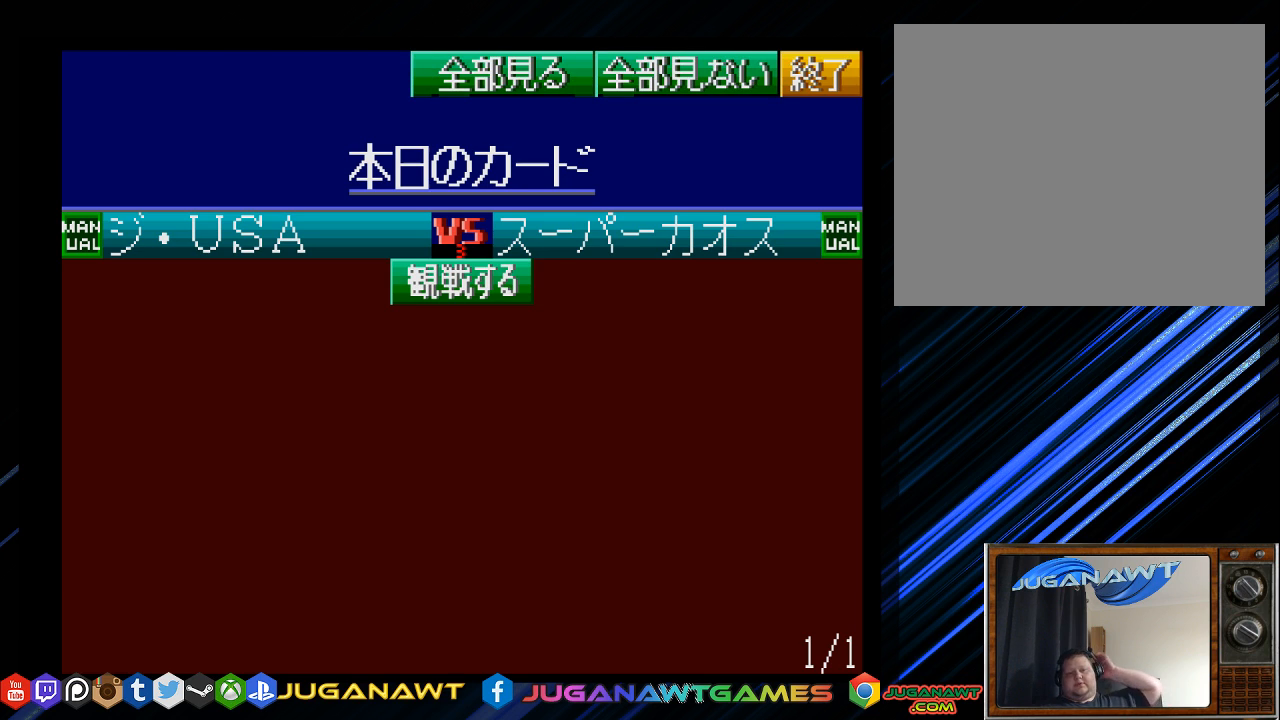
{"buttons": [], "left_stick": "right", "right_stick": "center", "events": []}
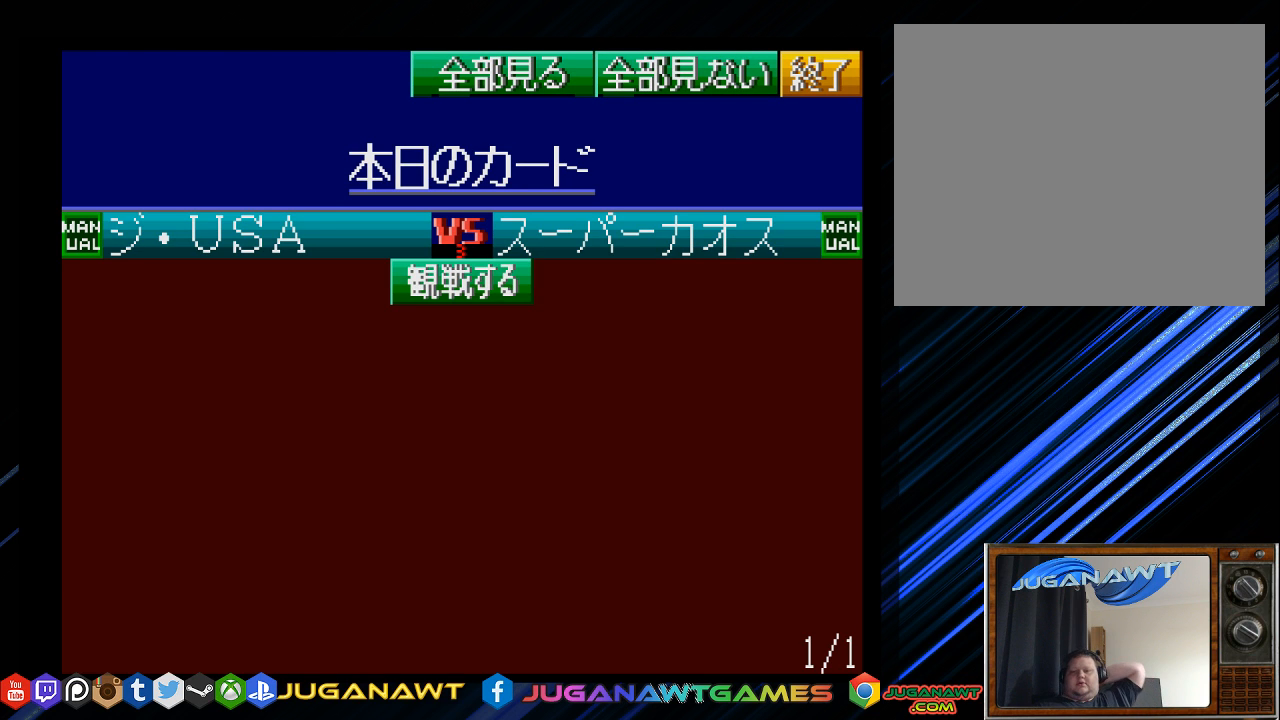
{"buttons": [], "left_stick": "right", "right_stick": "center", "events": []}
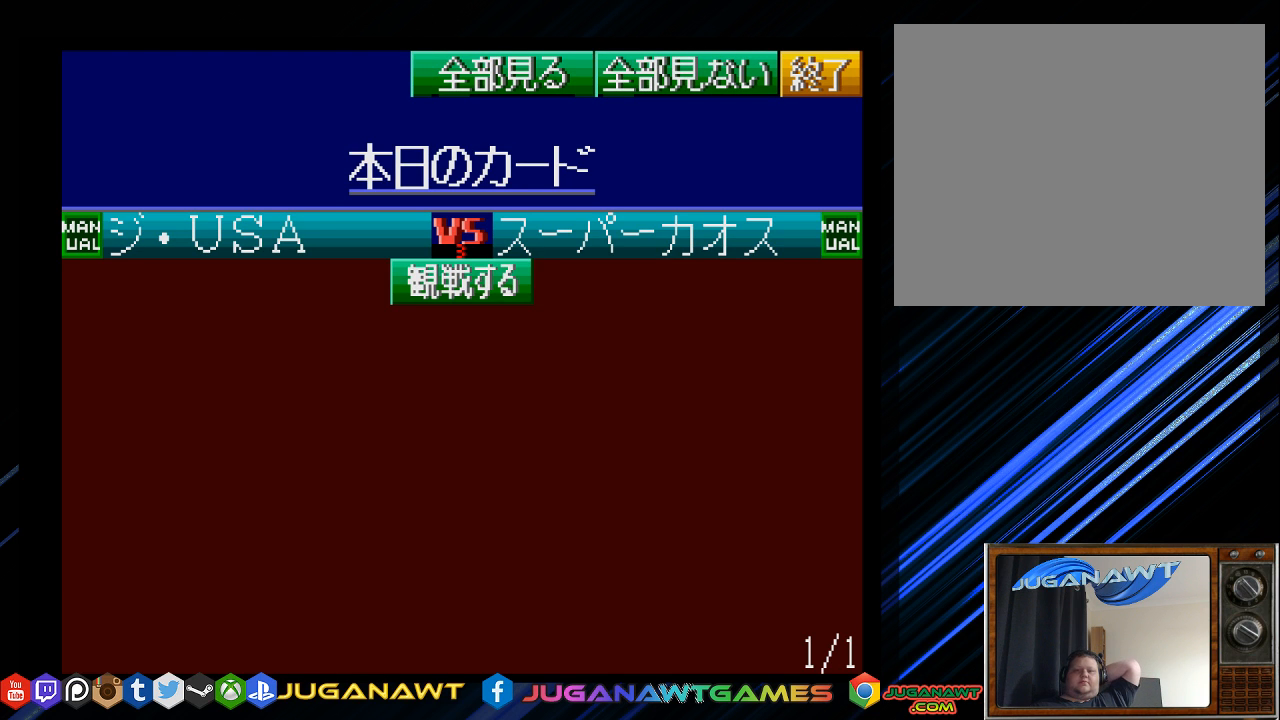
{"buttons": [], "left_stick": "right", "right_stick": "center", "events": []}
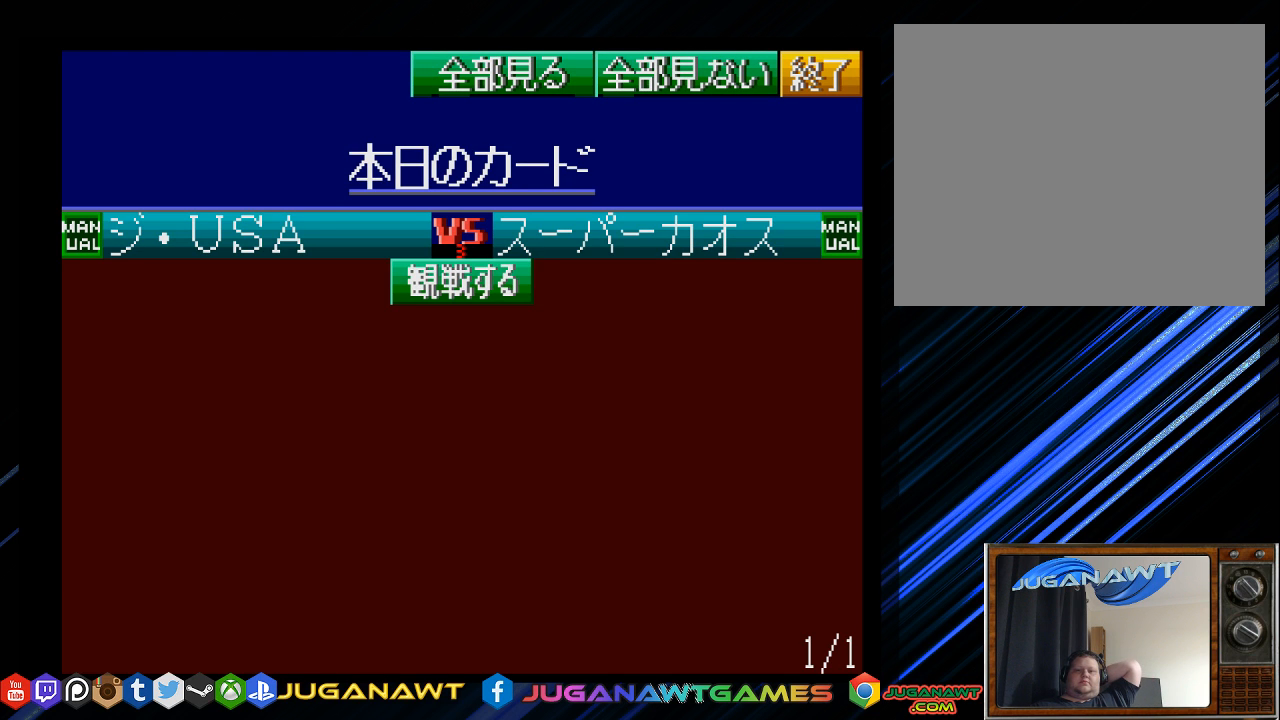
{"buttons": ["CIRCLE"], "left_stick": "right", "right_stick": "center", "events": [[500, "CIRCLE", "down"]]}
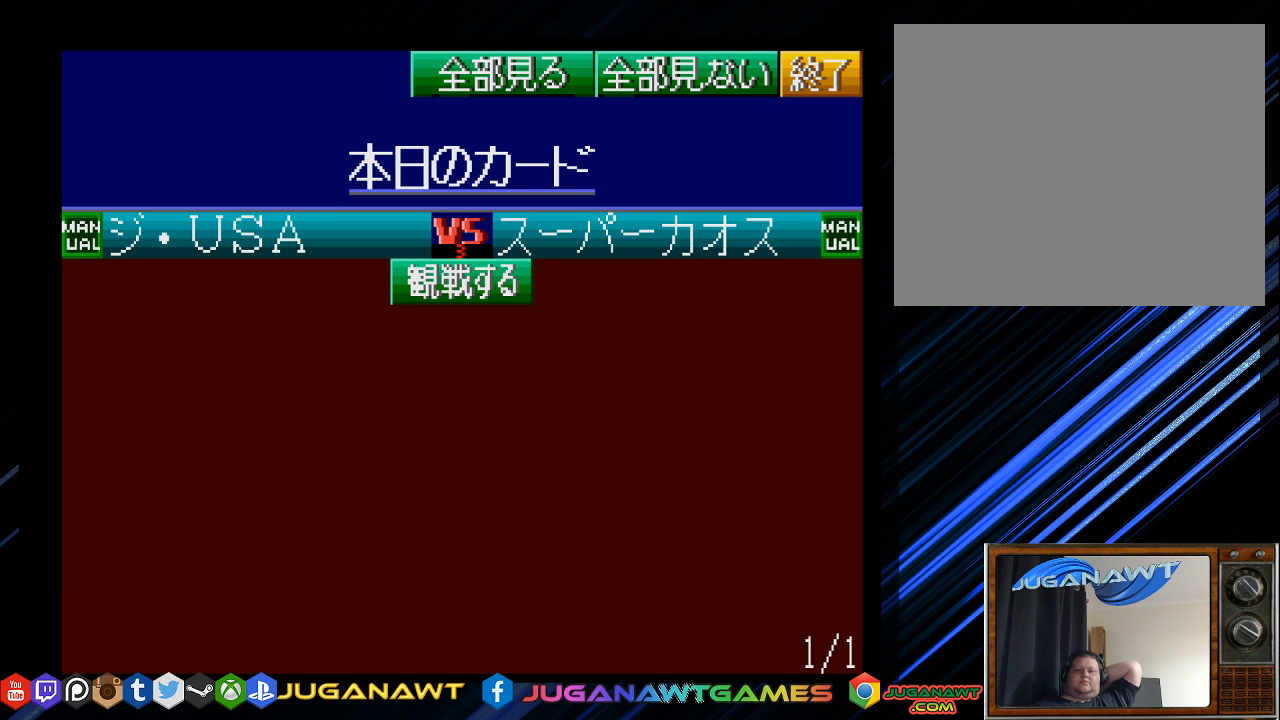
{"buttons": [], "left_stick": "right", "right_stick": "center", "events": [[133, "CIRCLE", "up"]]}
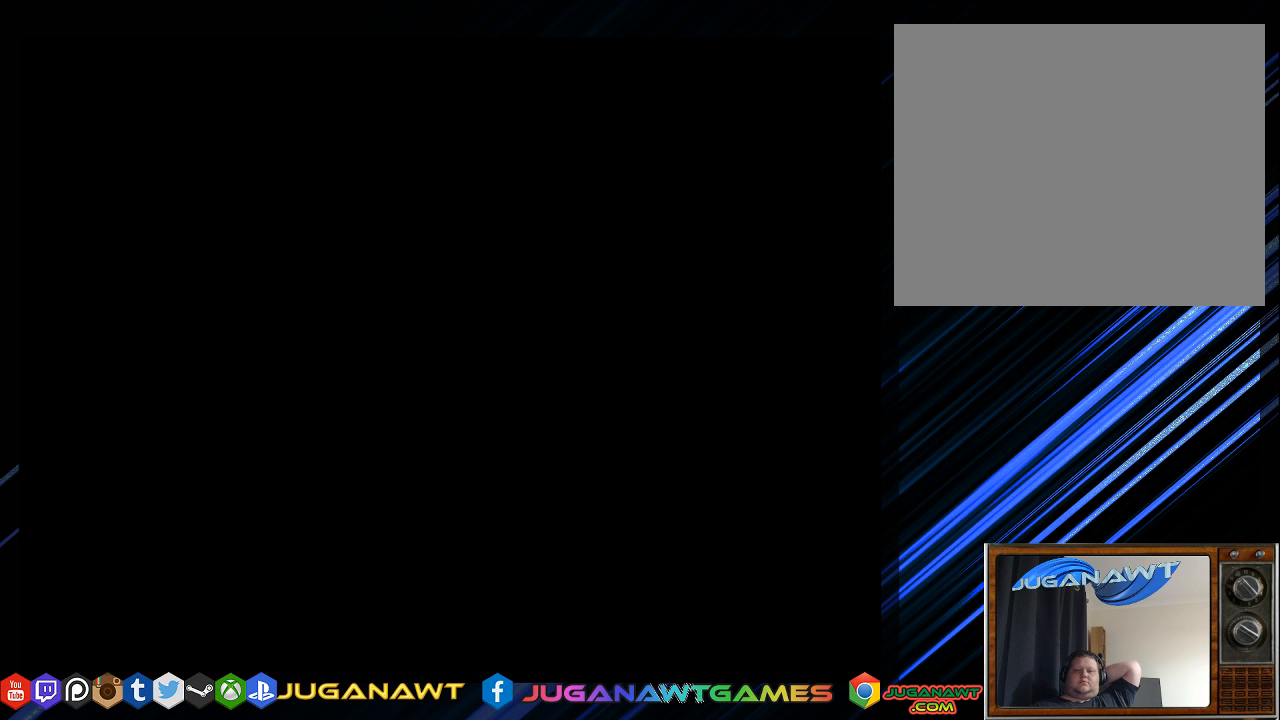
{"buttons": [], "left_stick": "right", "right_stick": "center", "events": []}
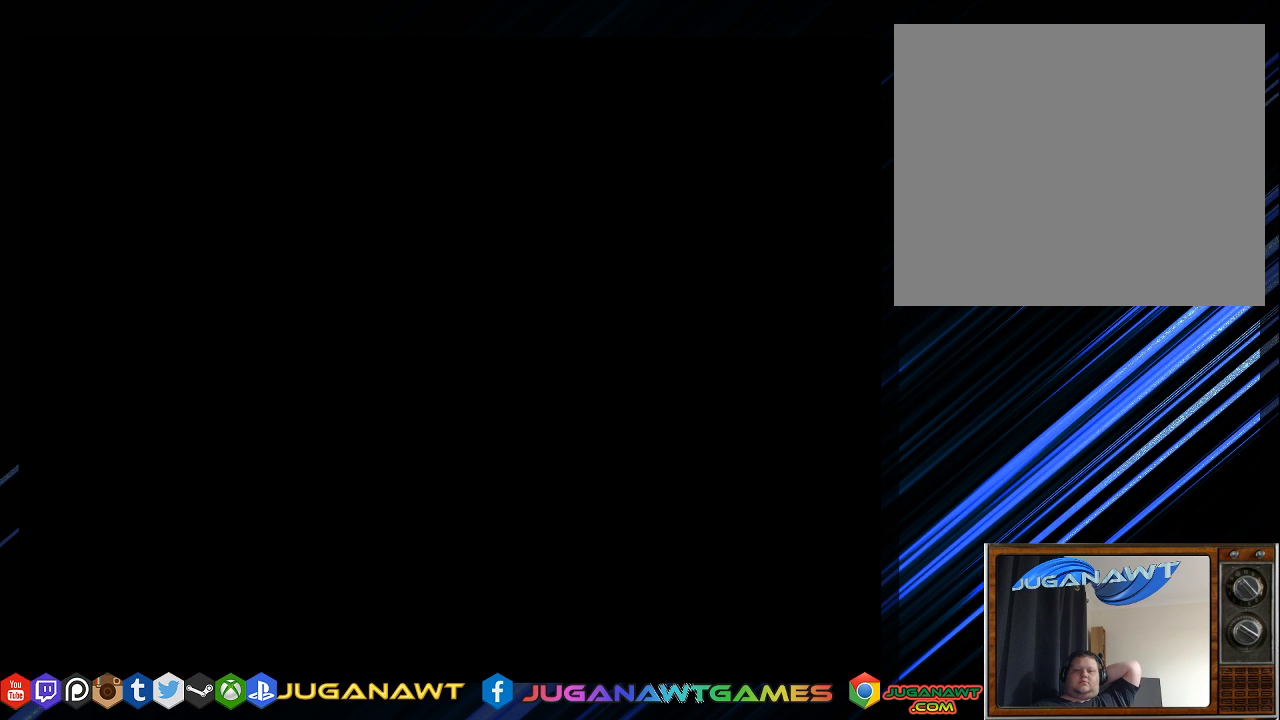
{"buttons": [], "left_stick": "right", "right_stick": "center", "events": []}
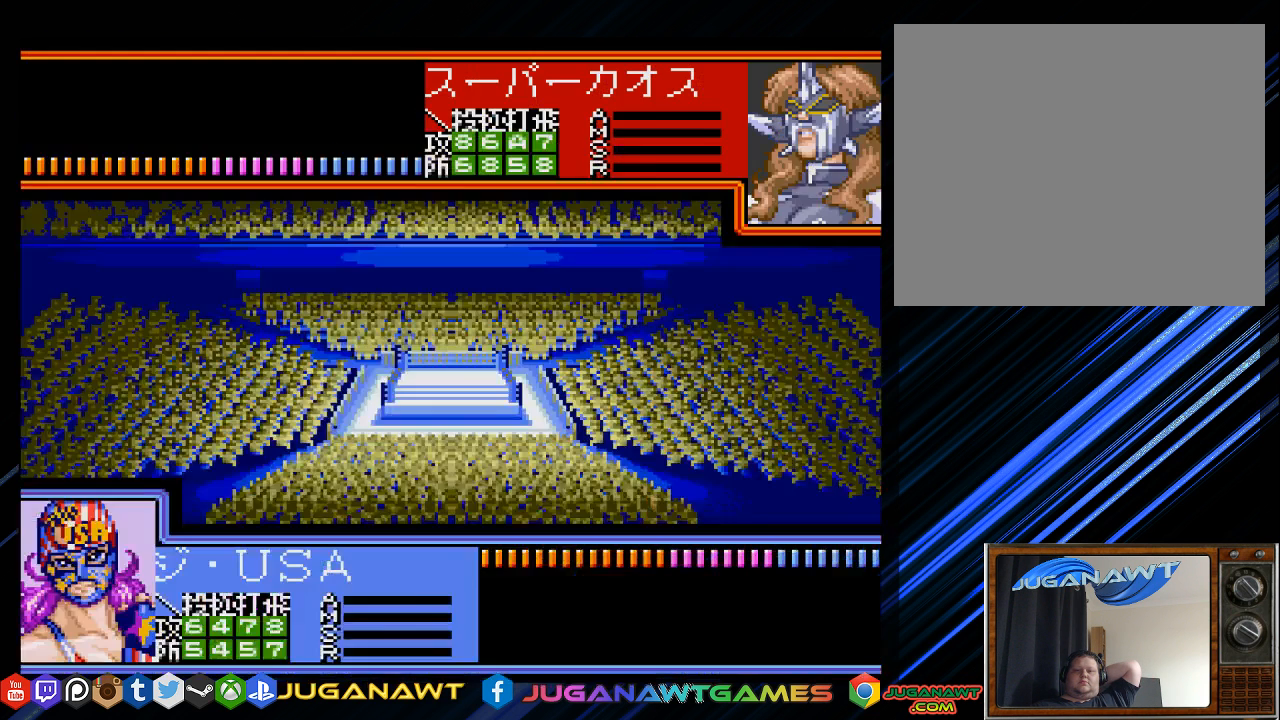
{"buttons": [], "left_stick": "right", "right_stick": "center", "events": []}
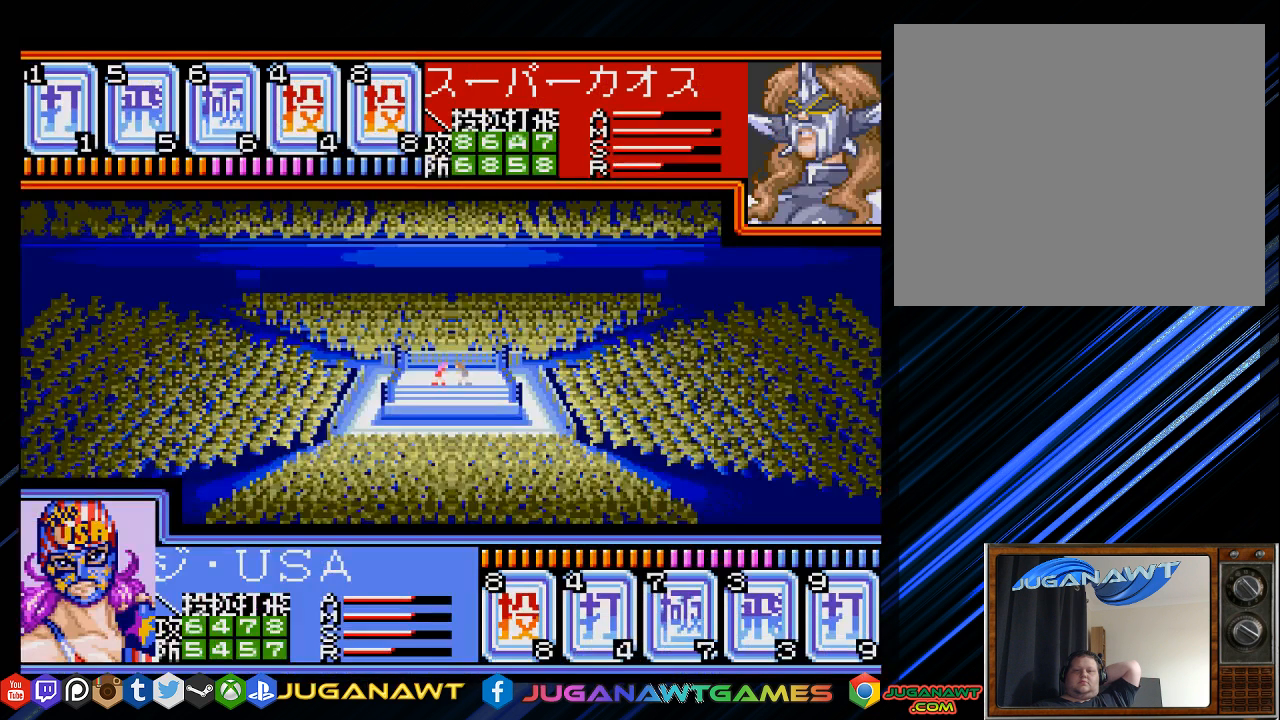
{"buttons": [], "left_stick": "right", "right_stick": "center", "events": []}
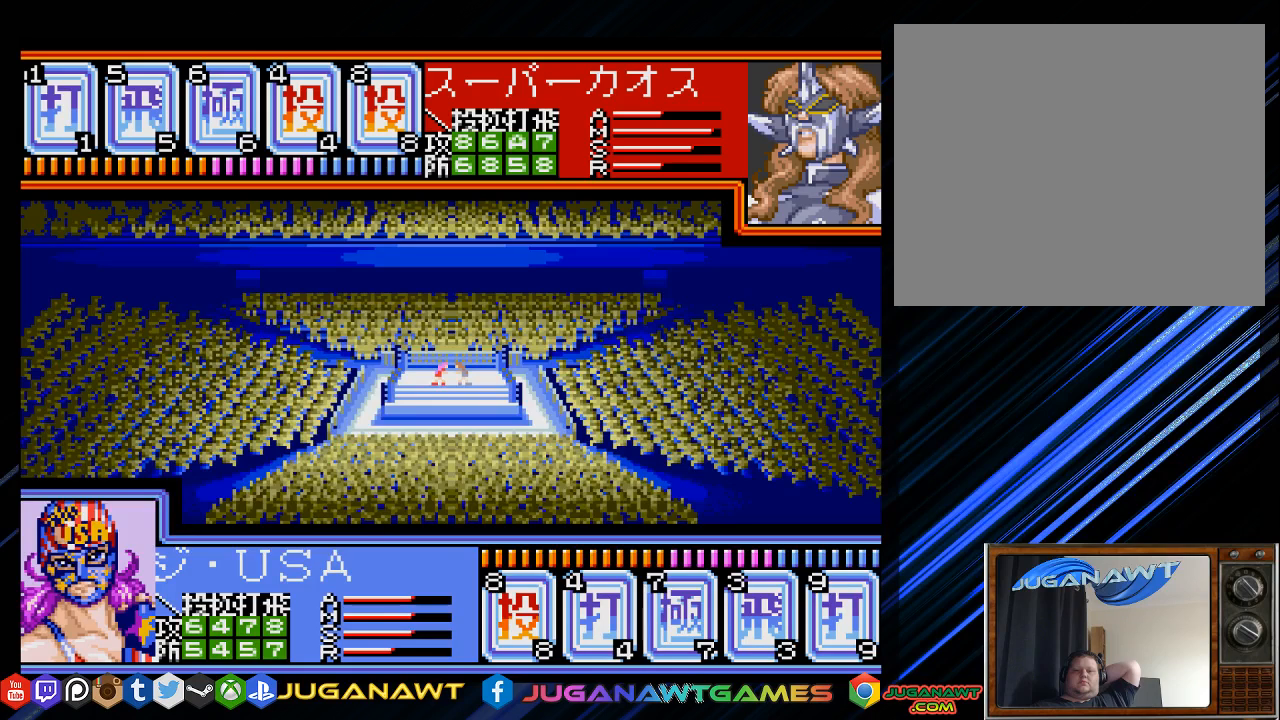
{"buttons": [], "left_stick": "right", "right_stick": "center", "events": []}
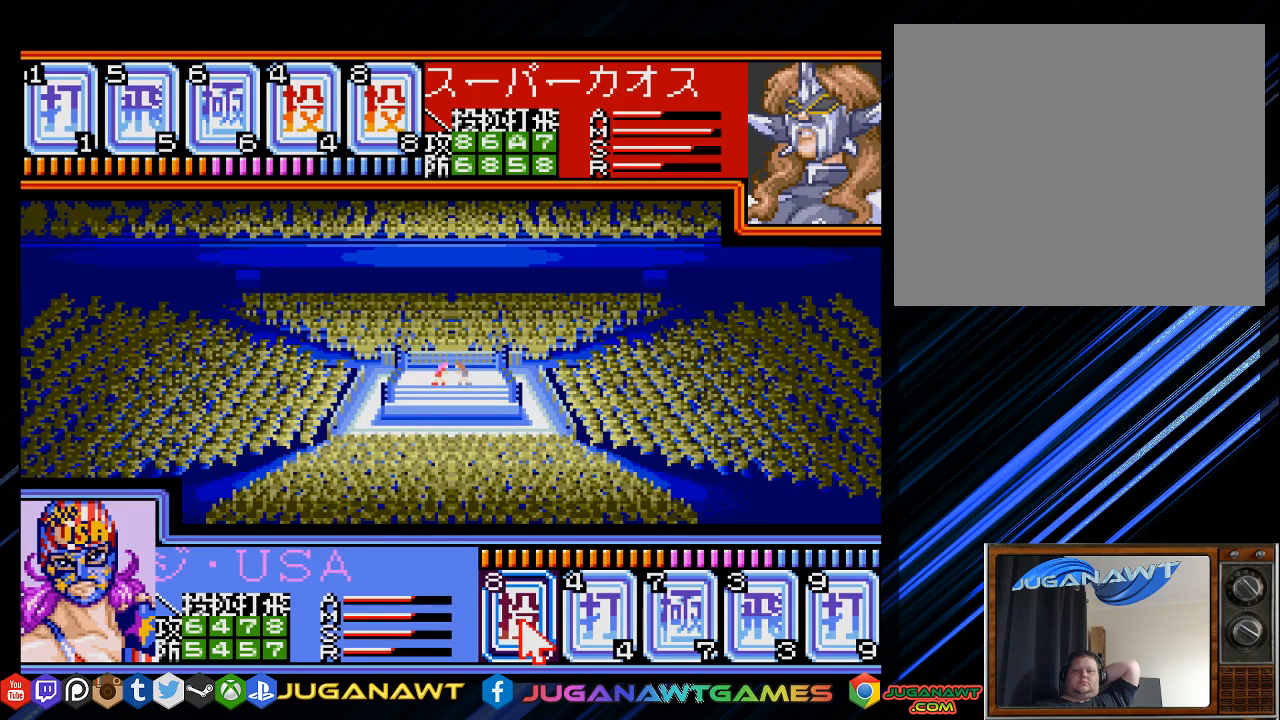
{"buttons": [], "left_stick": "right", "right_stick": "center", "events": []}
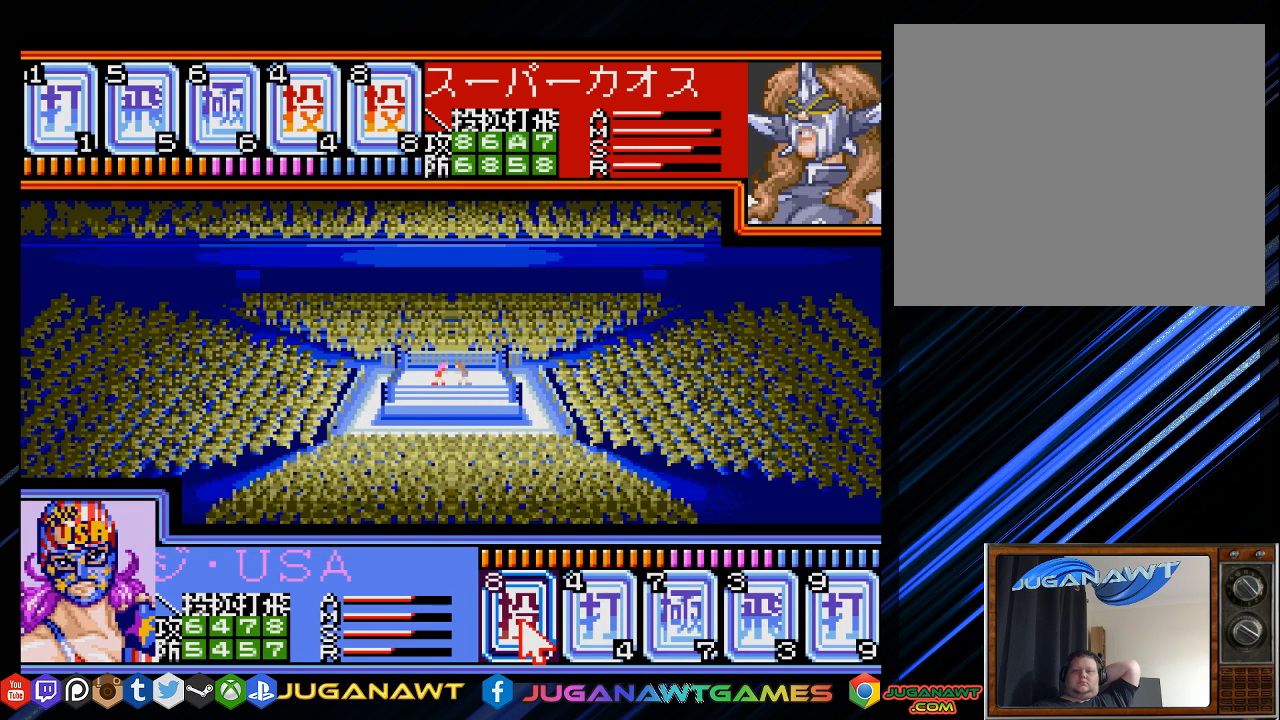
{"buttons": [], "left_stick": "right", "right_stick": "center", "events": []}
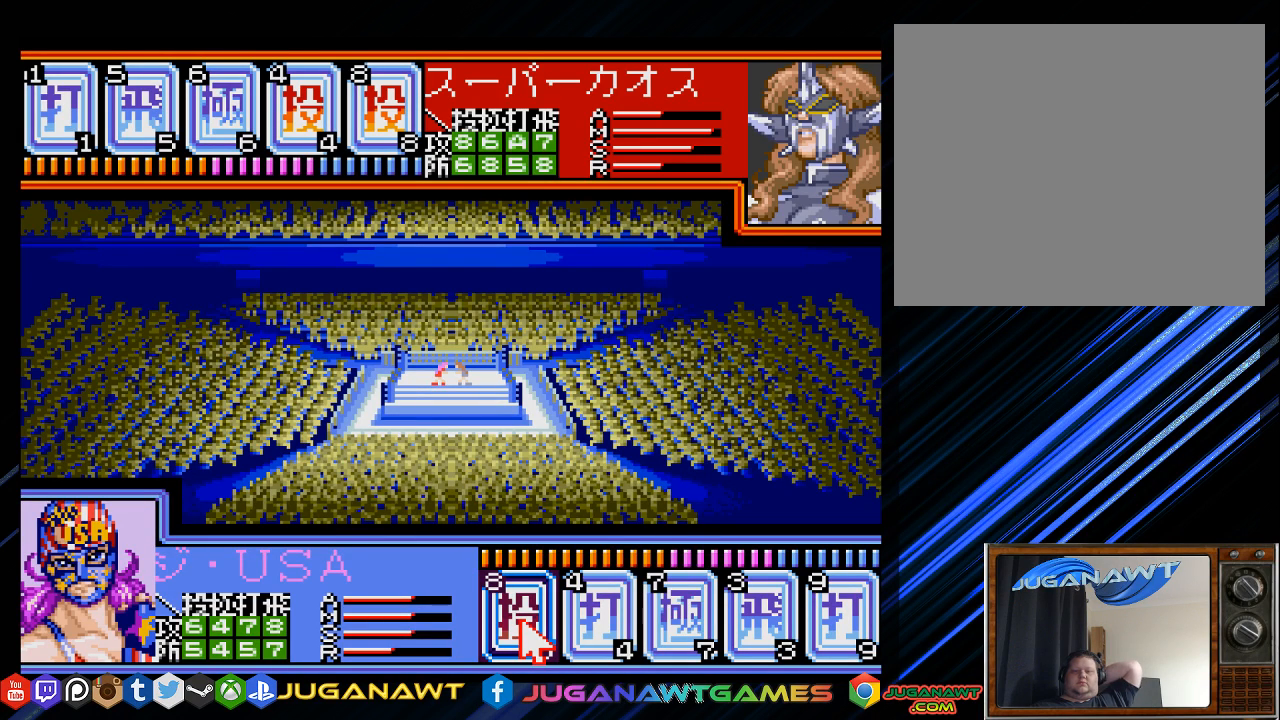
{"buttons": [], "left_stick": "center", "right_stick": "center", "events": [[383, "left_stick", "up"], [450, "left_stick", "center"]]}